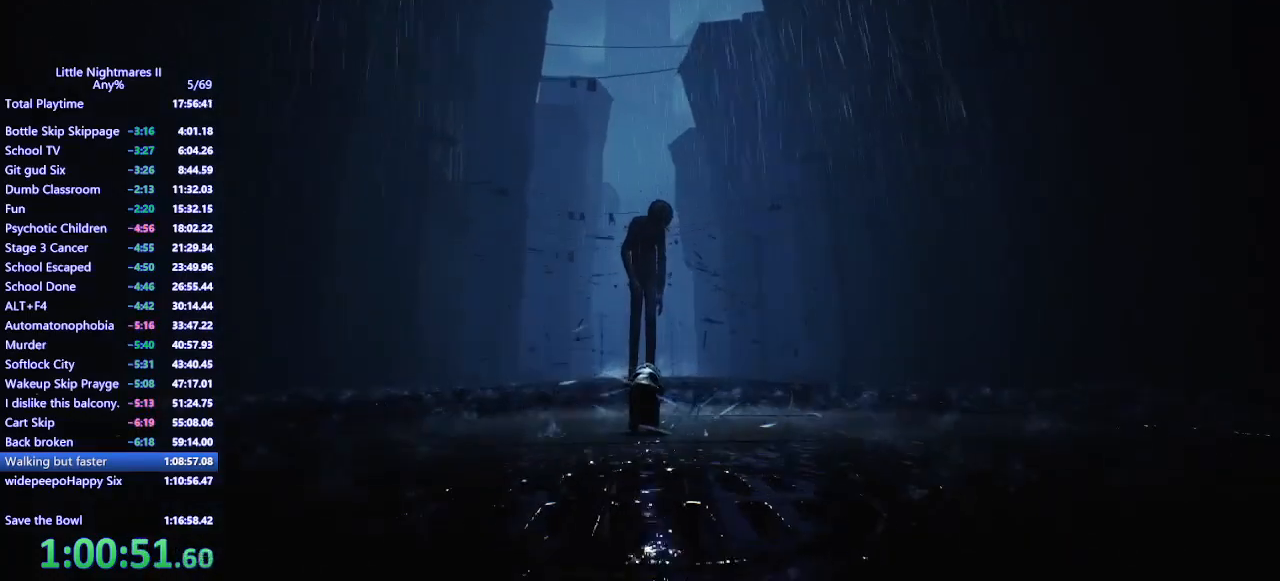
Gameplay with keyboard and mouse; each line is a JSON object with the keys and mouse buttons held at the frame after it. "events" lists presses ("down") and releases ("up") of "a", "ctrl", "d", "e", "q", "s", "shift", "space", "w", "mouse_left", "mouse_wheel", "mouse_right", "mouse_mb4" and "mouse_mb5" between this image and that frame as [ms after this image, input, new state], when the widget could be followed in between. "mouse_left", "mouse_wheel", "mouse_right", "mouse_mb4", "mouse_mb5" = the "left", "wheel", "right", "mb4", "mb5" buttons of the "mouse" list. No other keys are recorded. "wheel" means that the mouse wheel is clicked or scrolled. Mouse movement is not recorded.
{"keys": ["w"], "mouse": [], "events": [[300, "w", "down"]]}
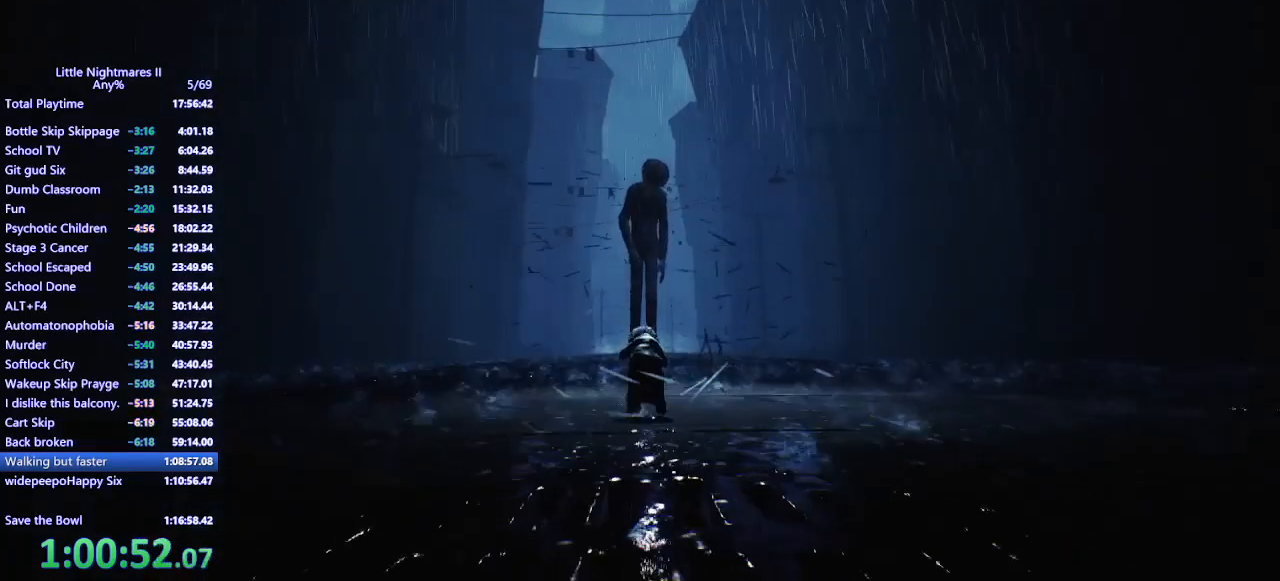
{"keys": ["w"], "mouse": [], "events": []}
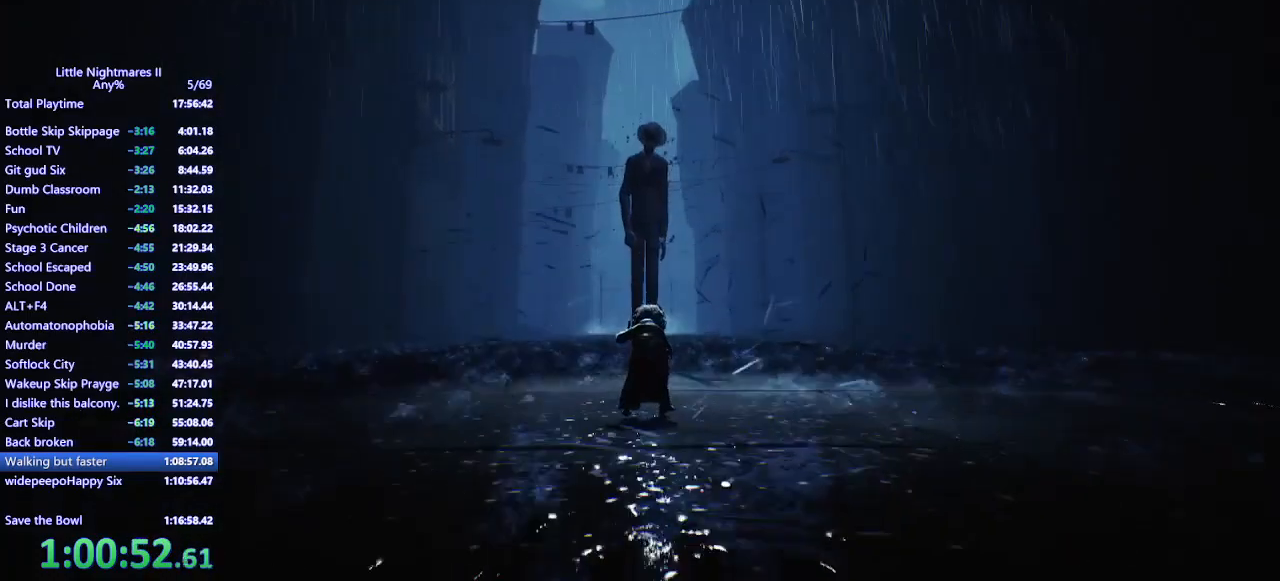
{"keys": ["w"], "mouse": [], "events": []}
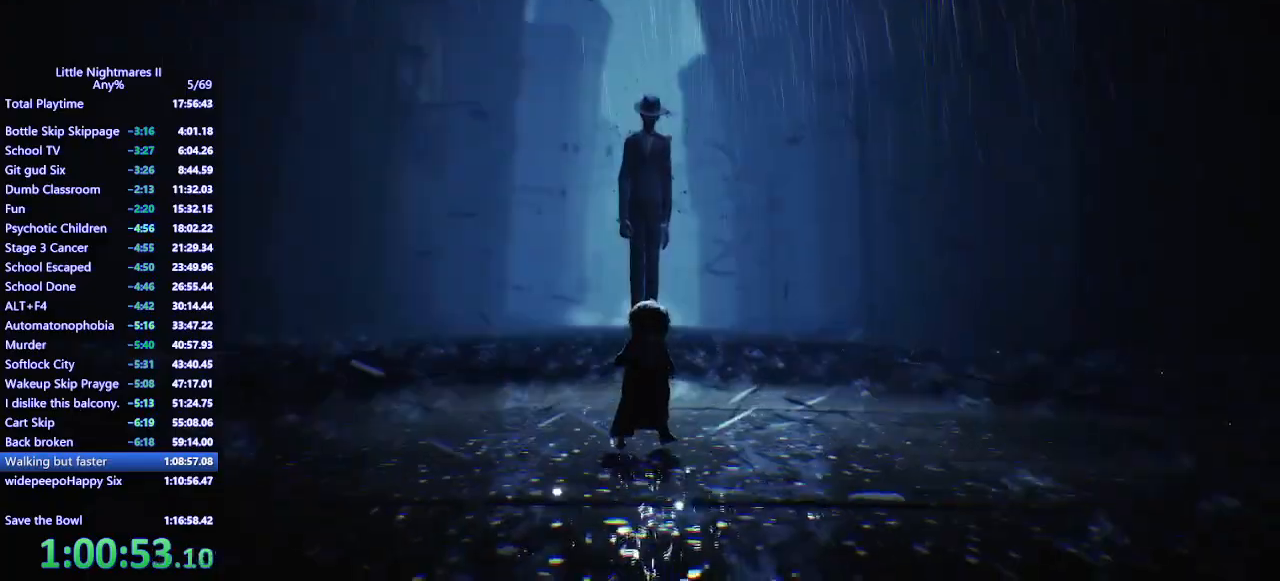
{"keys": ["w"], "mouse": [], "events": []}
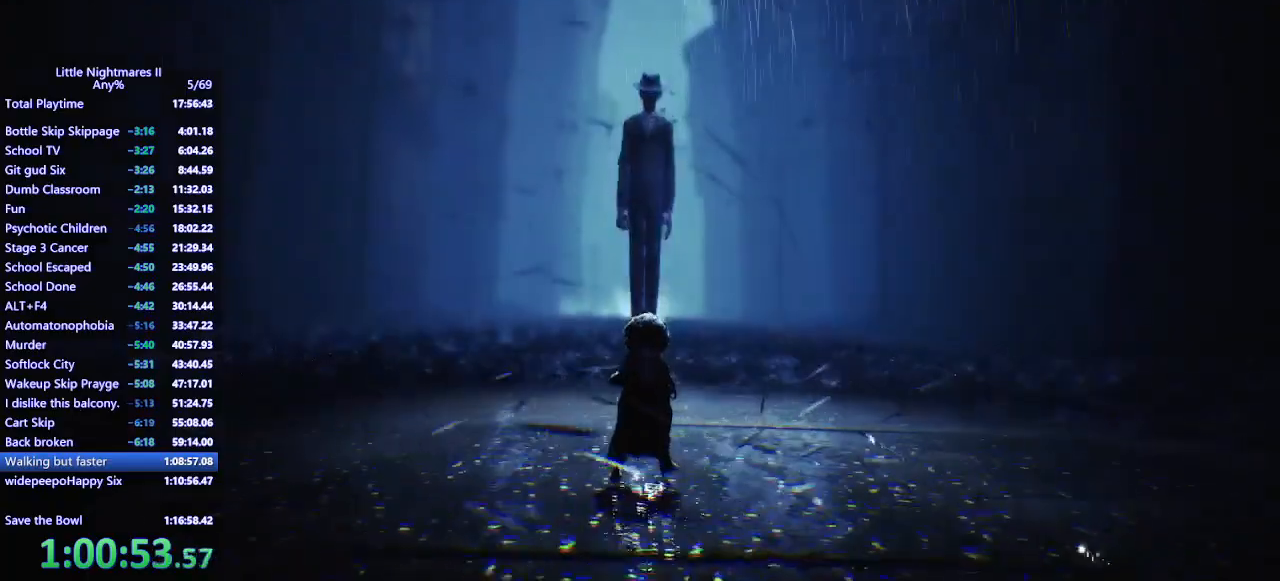
{"keys": ["w"], "mouse": [], "events": []}
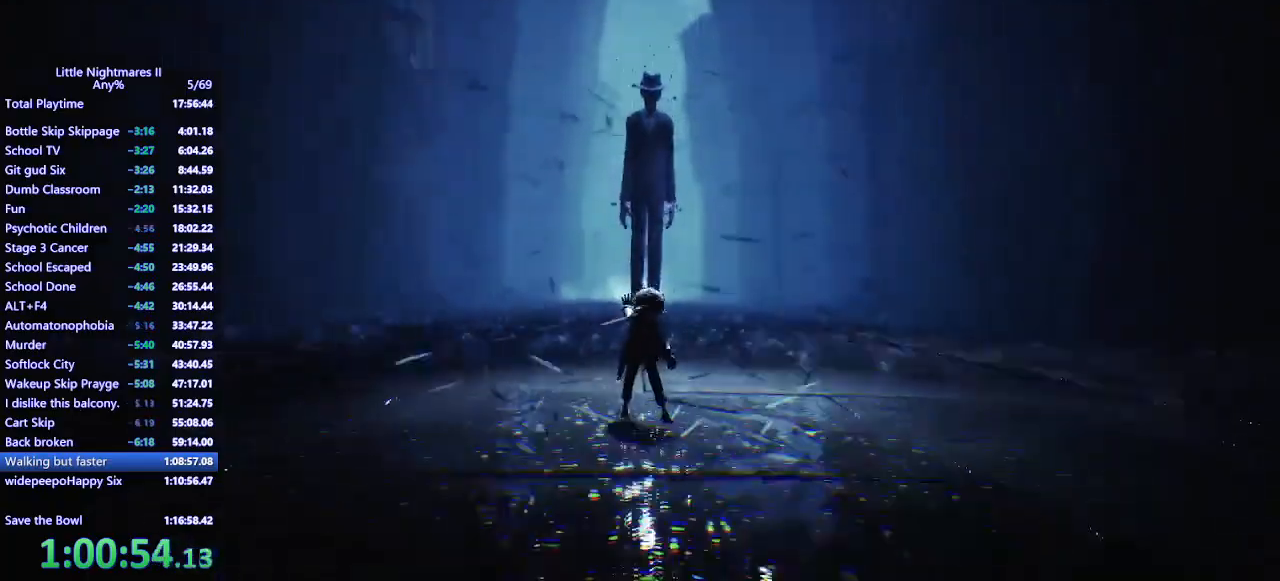
{"keys": ["w"], "mouse": [], "events": []}
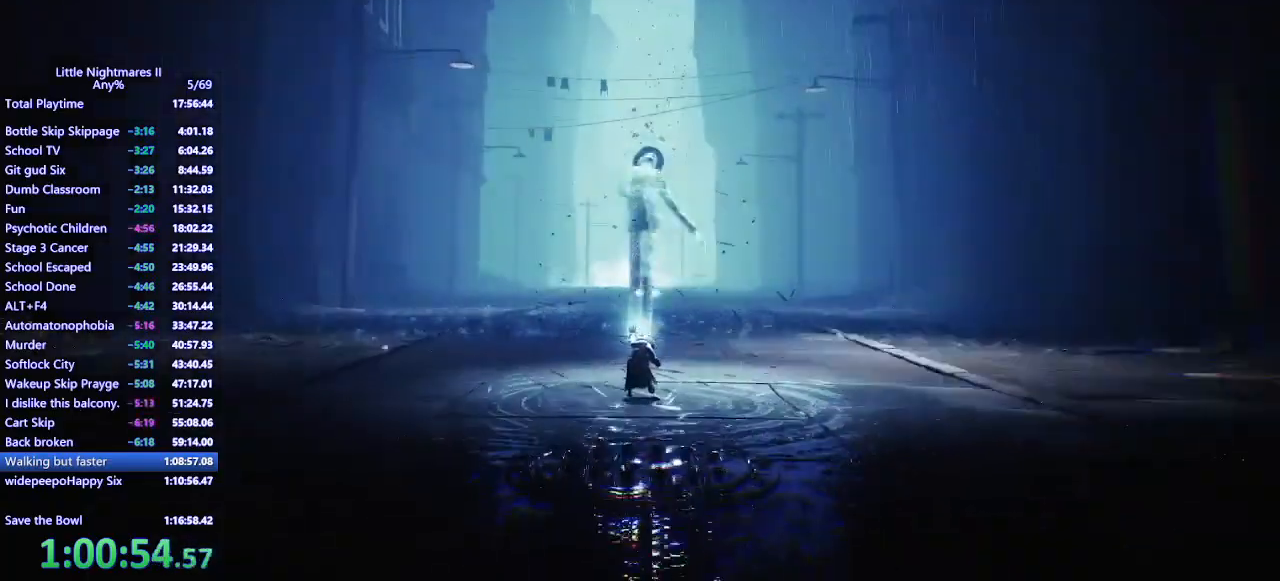
{"keys": ["w"], "mouse": [], "events": []}
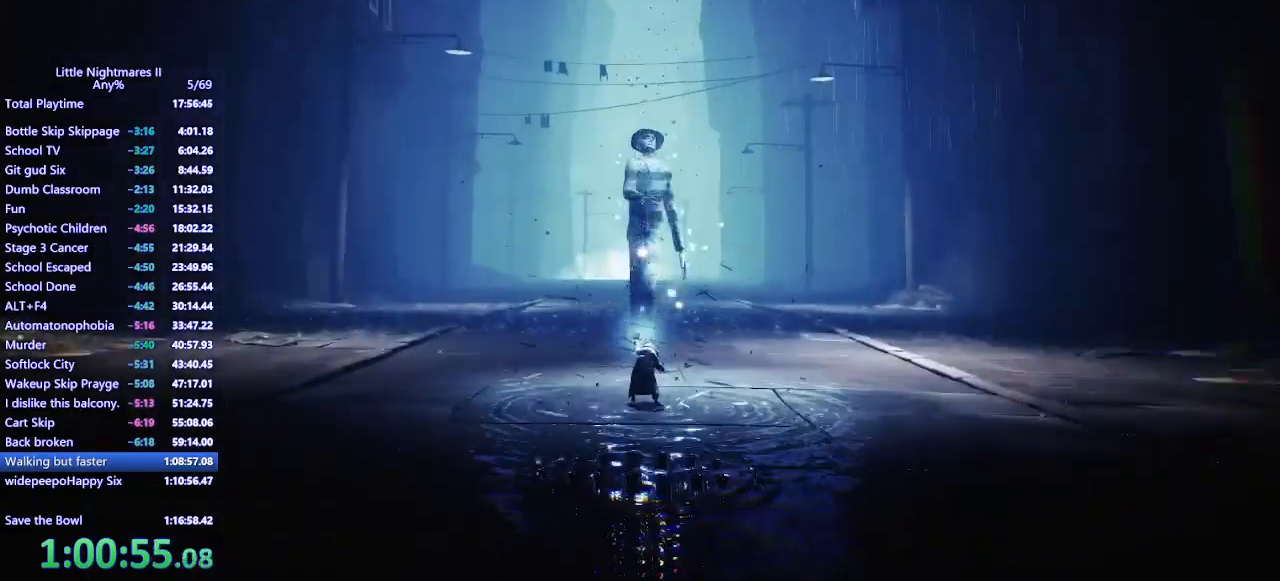
{"keys": ["w"], "mouse": [], "events": []}
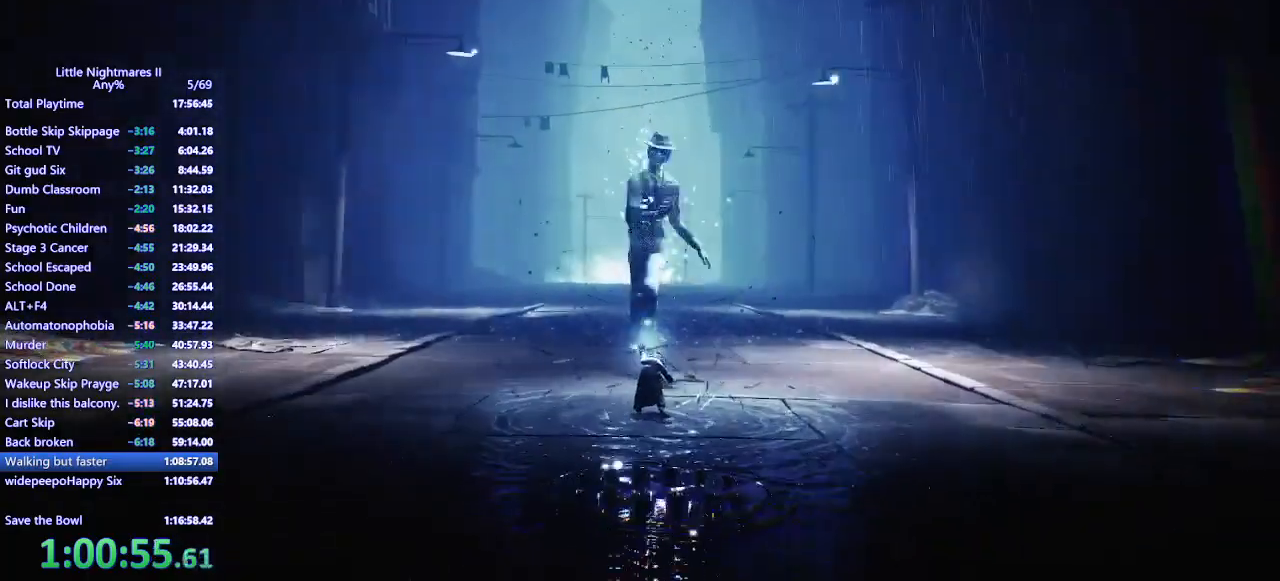
{"keys": ["w"], "mouse": [], "events": []}
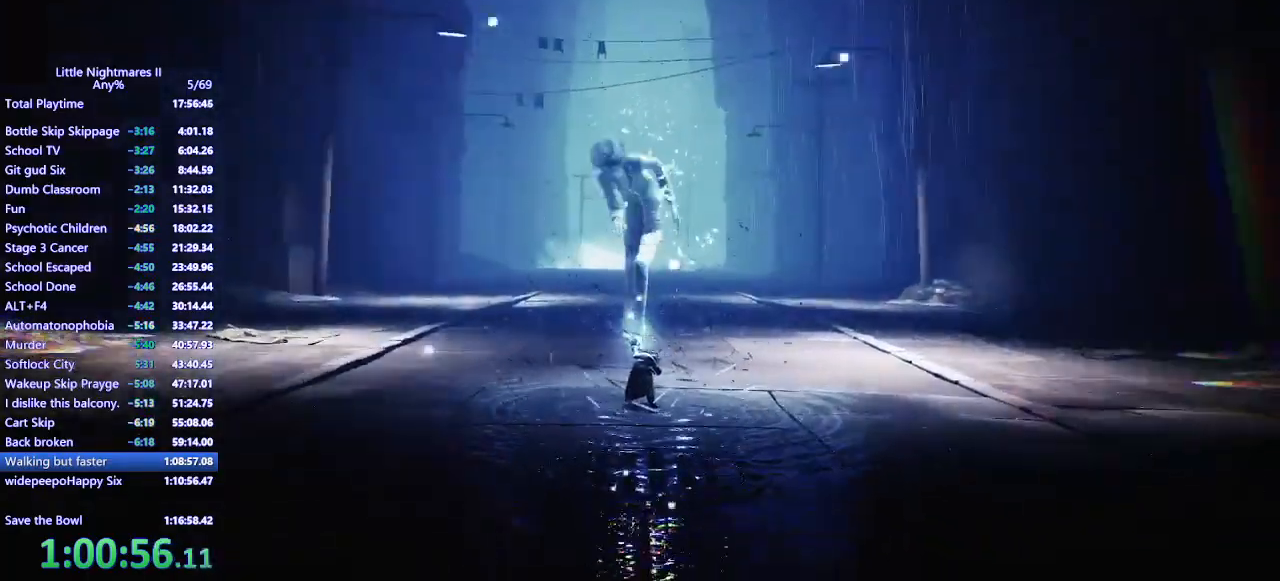
{"keys": ["d", "w"], "mouse": [], "events": [[267, "a", "down"], [333, "a", "up"], [333, "d", "down"]]}
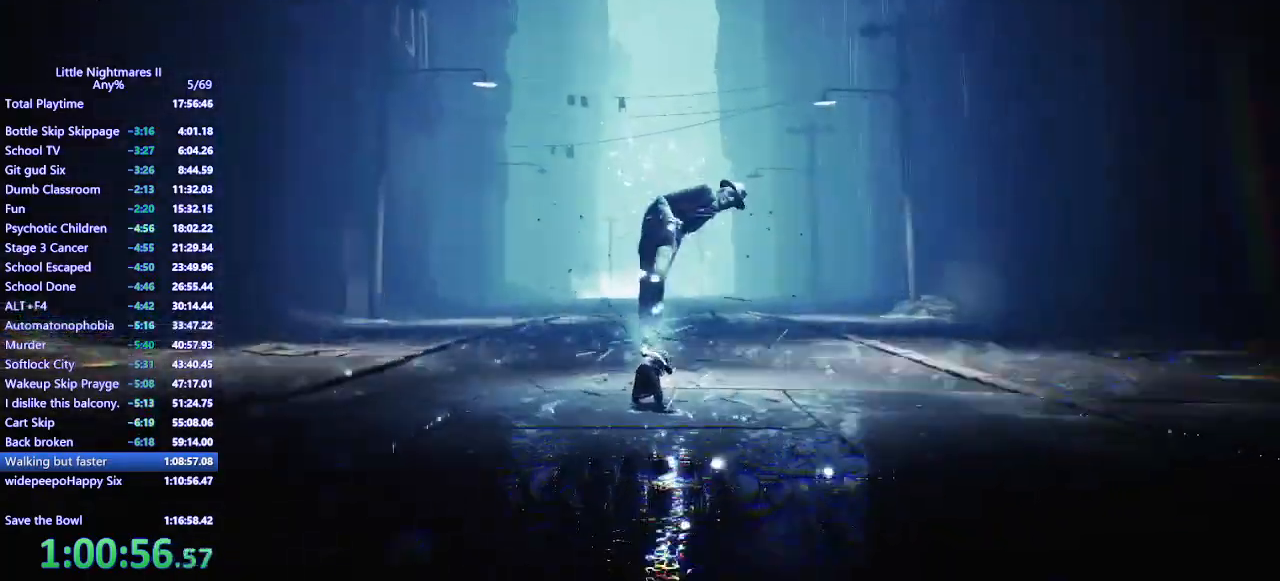
{"keys": ["d", "w"], "mouse": [], "events": []}
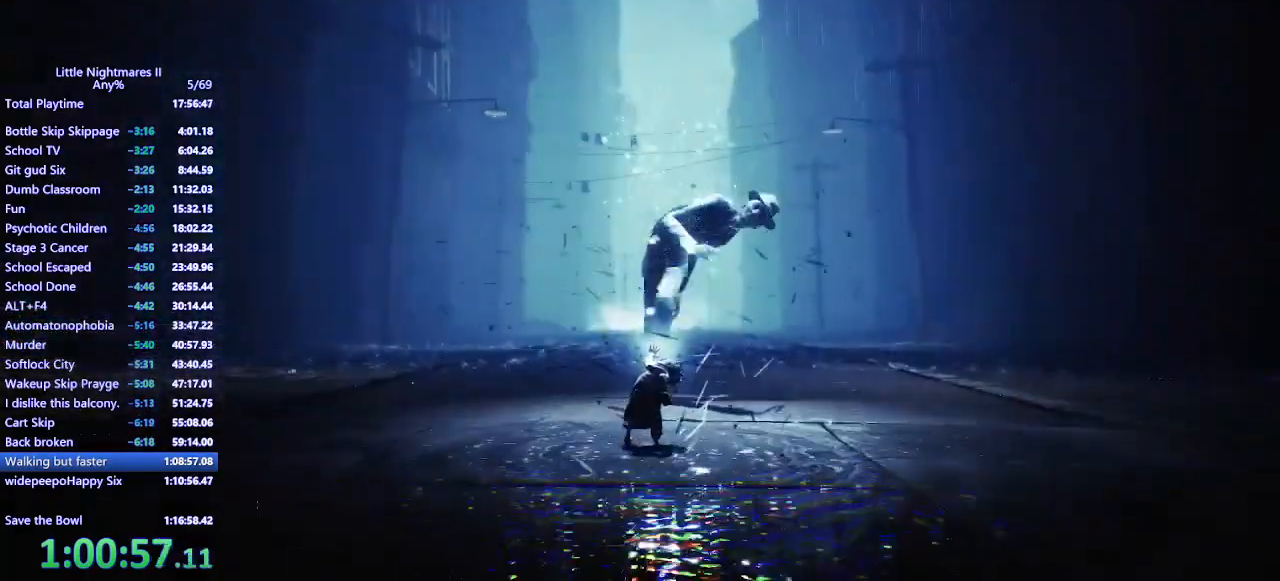
{"keys": ["d", "w"], "mouse": [], "events": []}
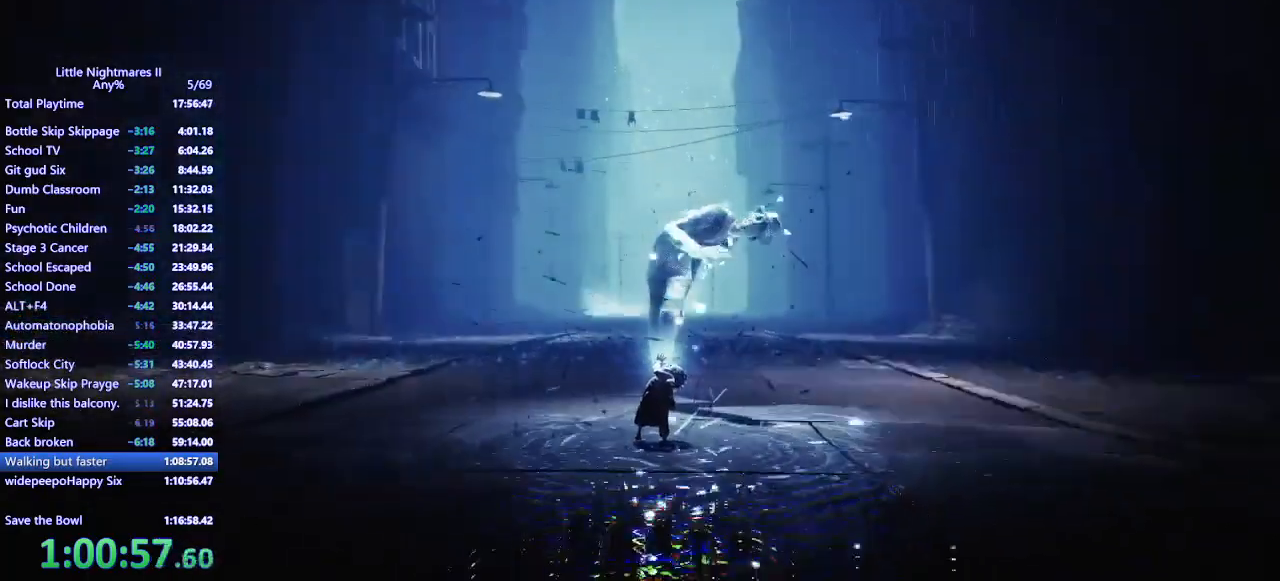
{"keys": ["d", "w"], "mouse": [], "events": []}
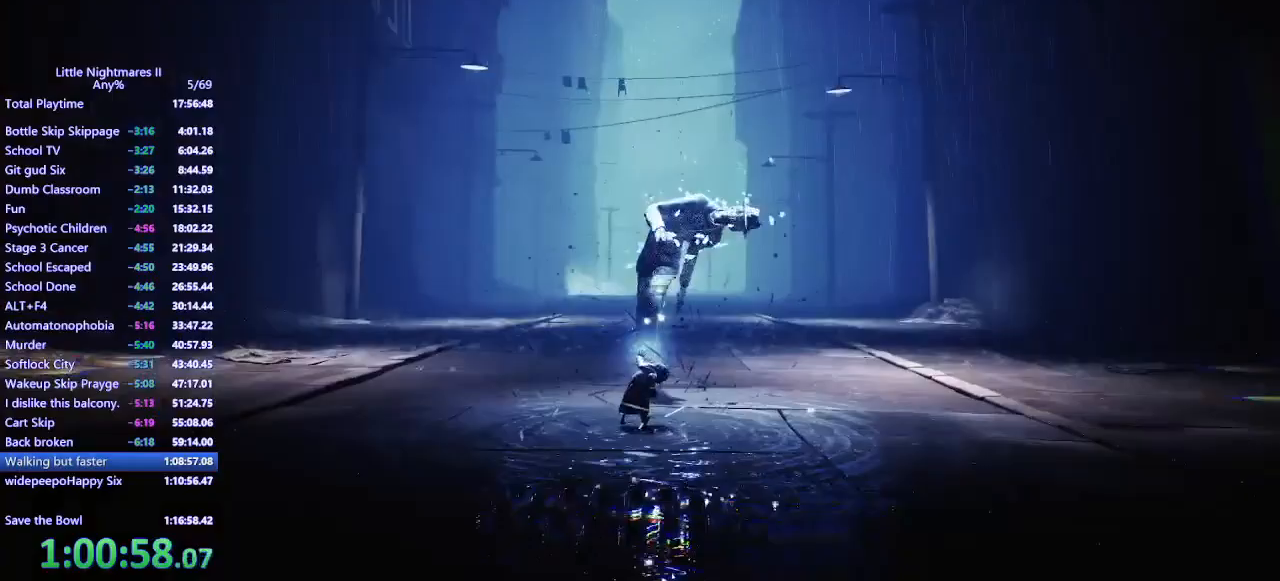
{"keys": ["d", "w"], "mouse": [], "events": []}
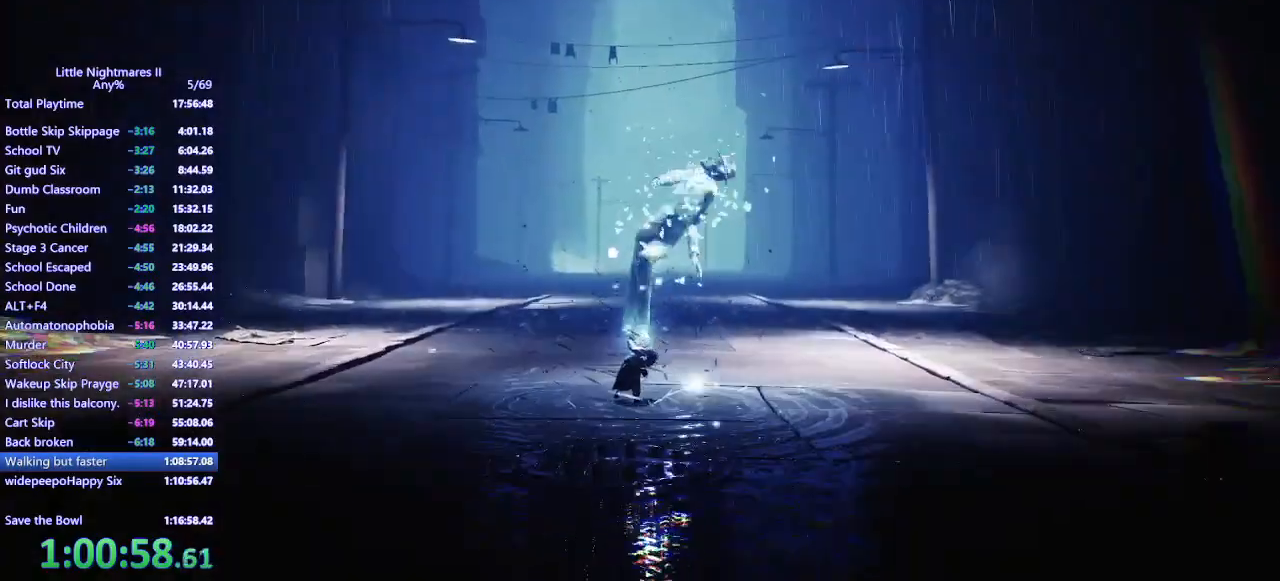
{"keys": ["a", "w"], "mouse": [], "events": [[333, "a", "down"], [333, "d", "up"]]}
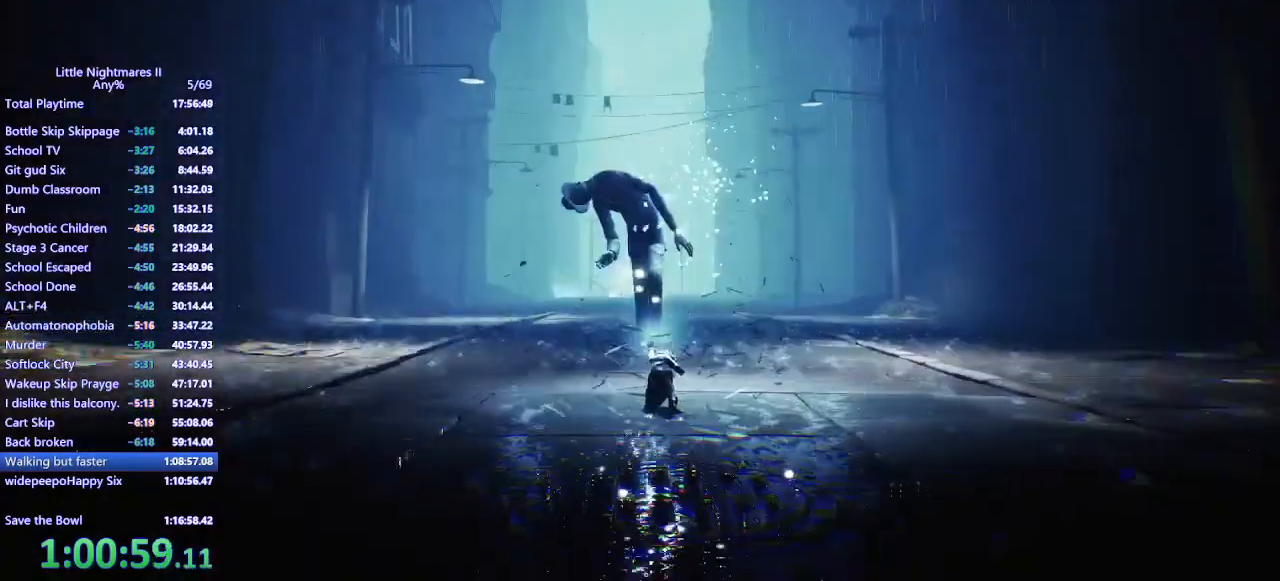
{"keys": ["a", "w"], "mouse": [], "events": []}
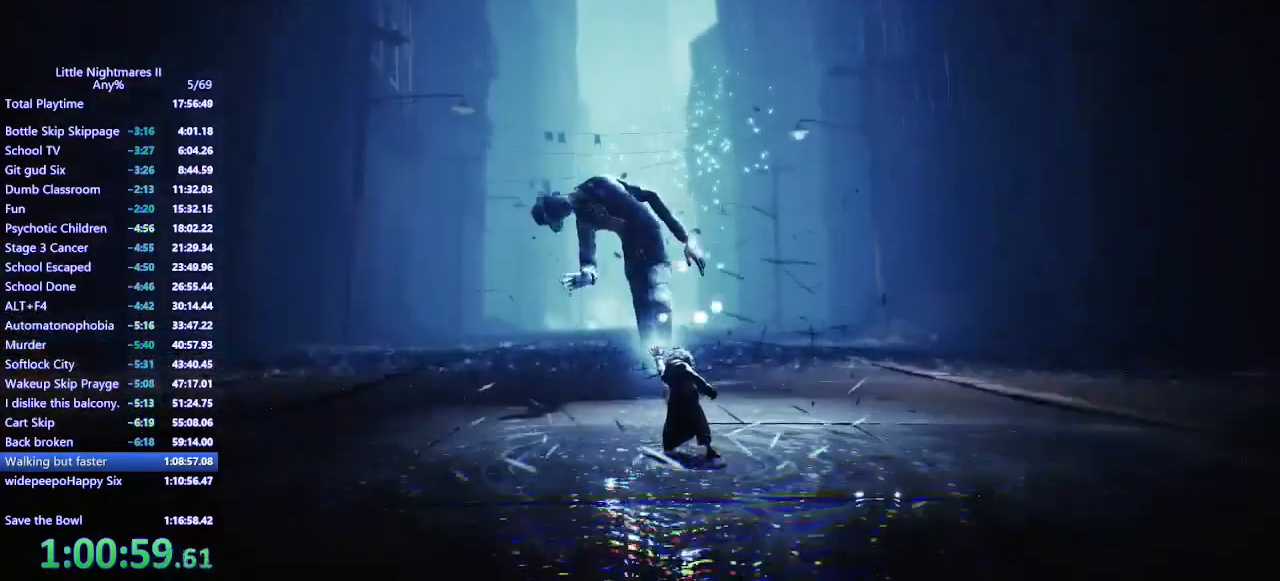
{"keys": ["a", "w"], "mouse": [], "events": []}
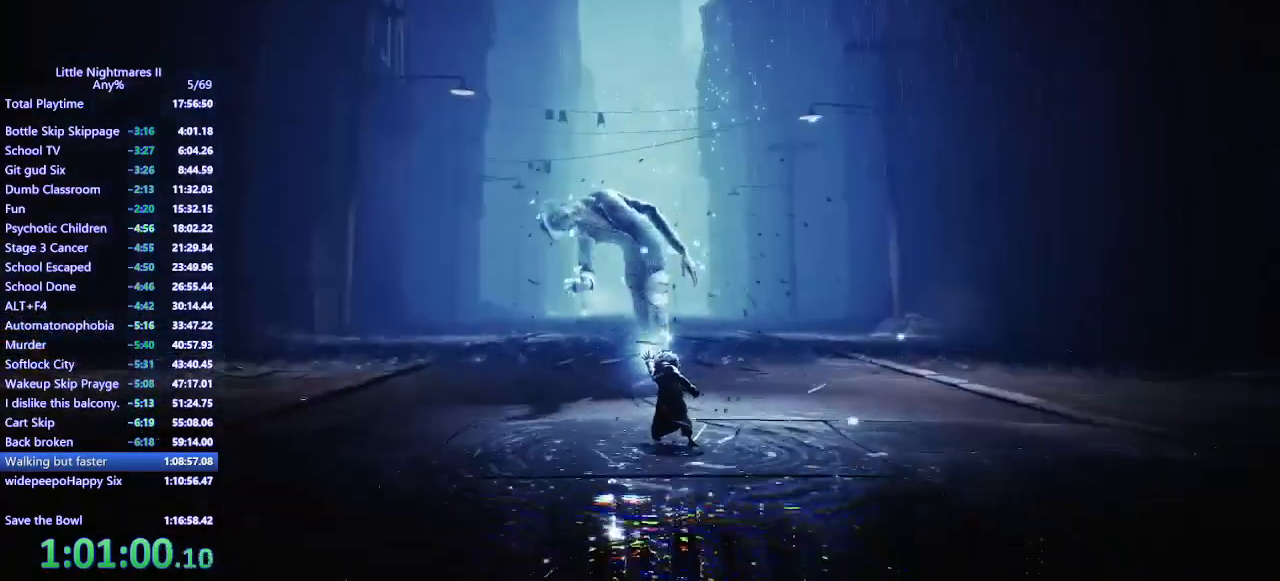
{"keys": ["a", "w"], "mouse": [], "events": []}
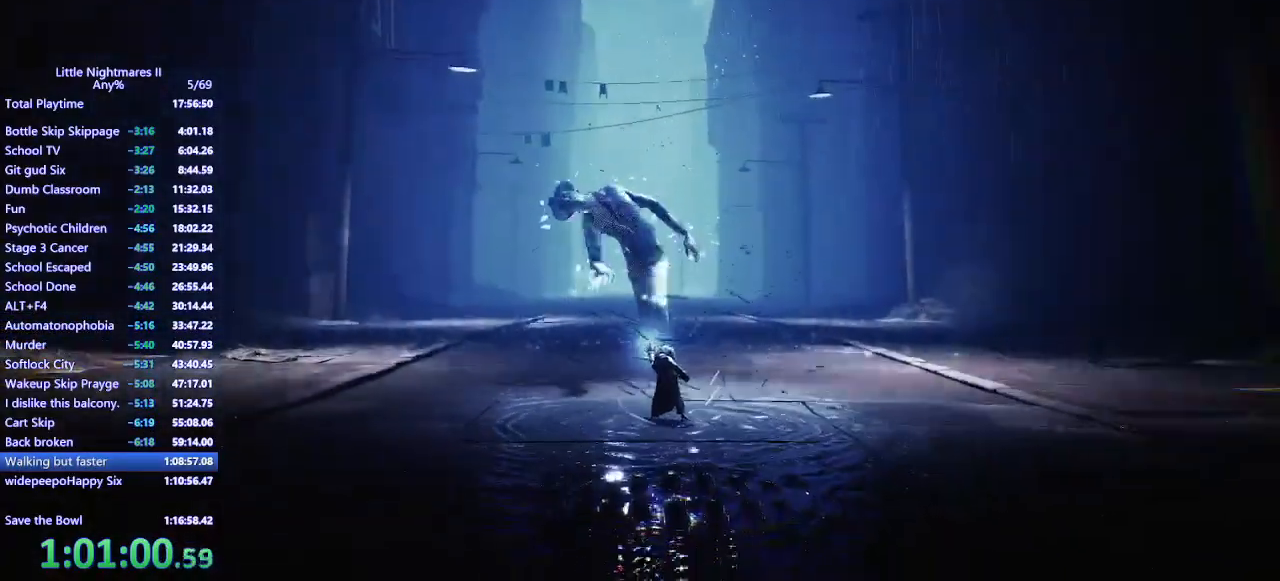
{"keys": ["a", "w"], "mouse": [], "events": []}
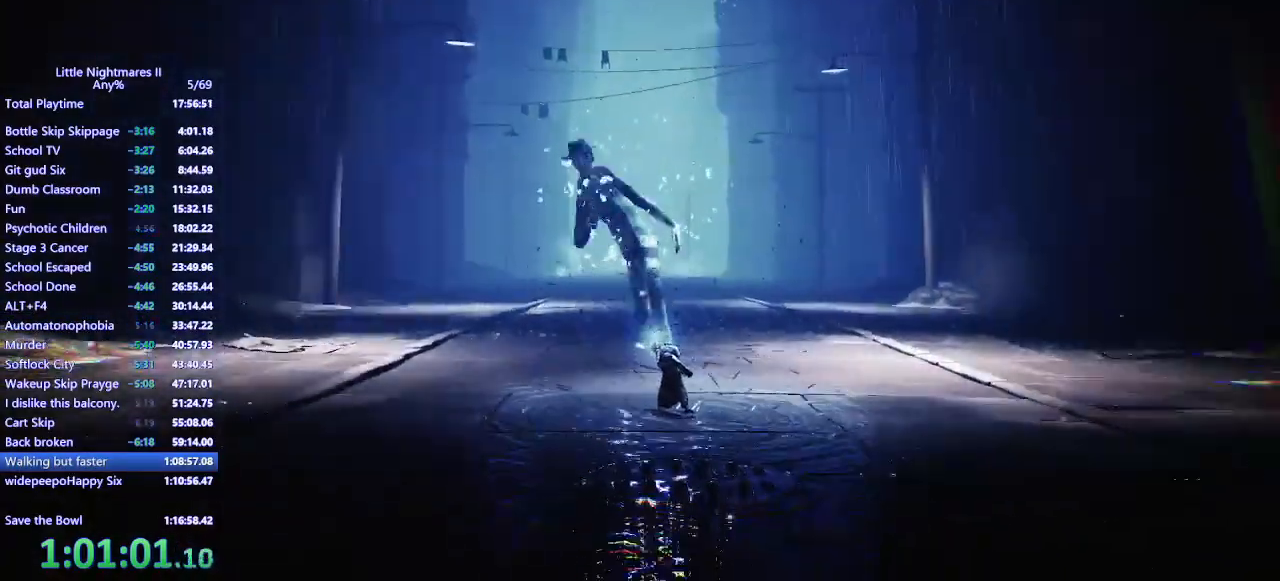
{"keys": ["w"], "mouse": [], "events": [[367, "a", "up"]]}
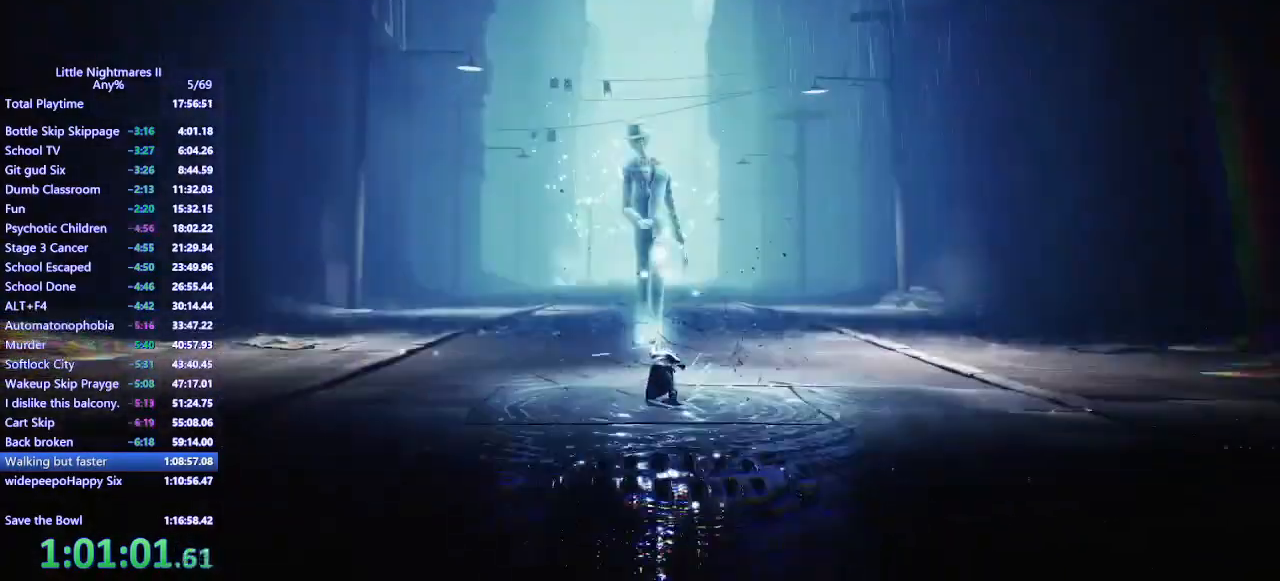
{"keys": ["w"], "mouse": [], "events": []}
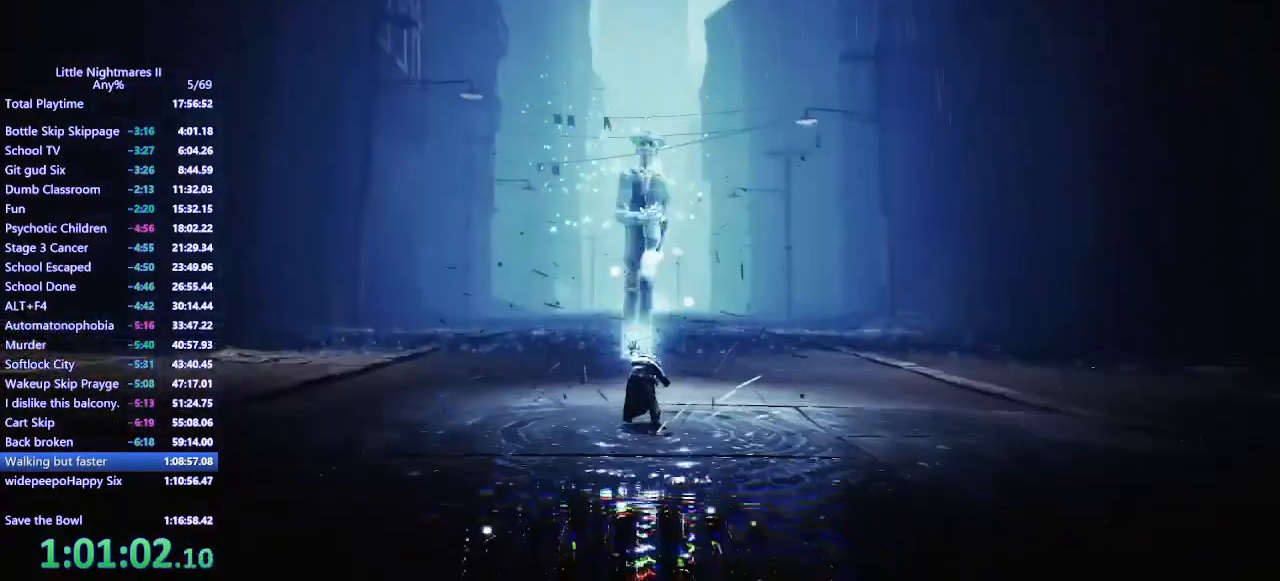
{"keys": ["w"], "mouse": [], "events": []}
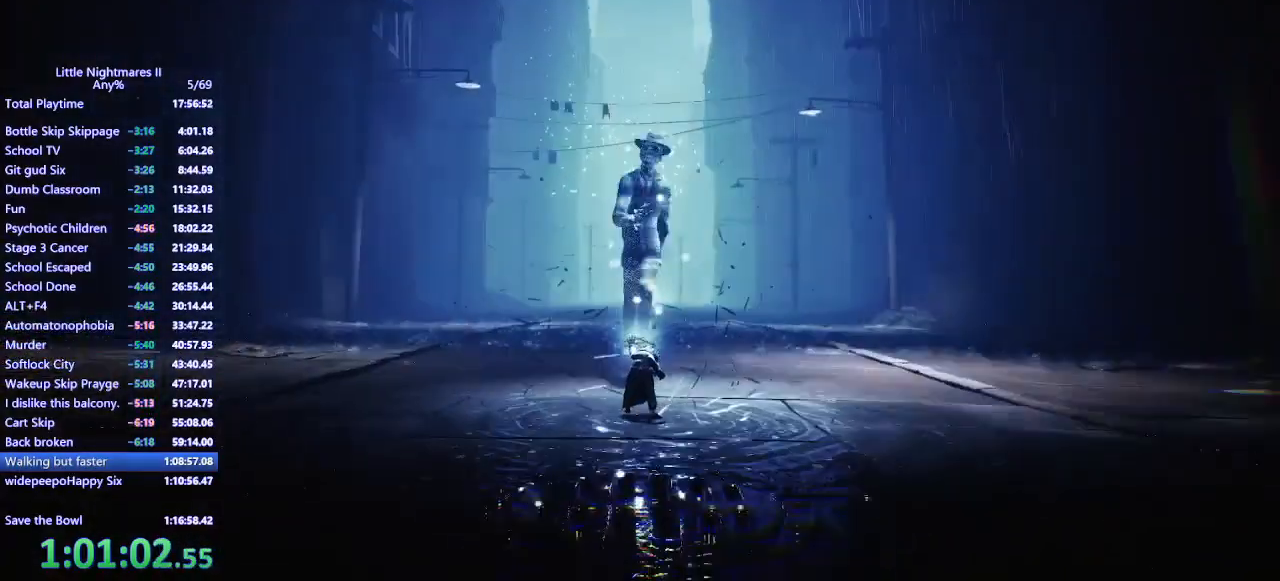
{"keys": ["w"], "mouse": [], "events": []}
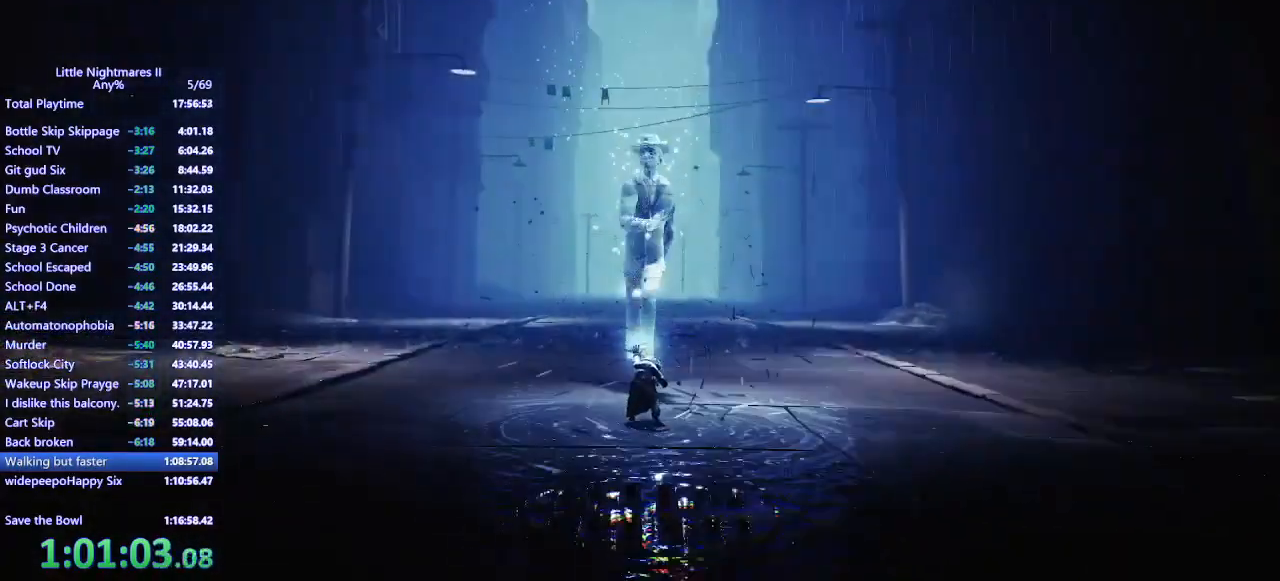
{"keys": ["w"], "mouse": [], "events": []}
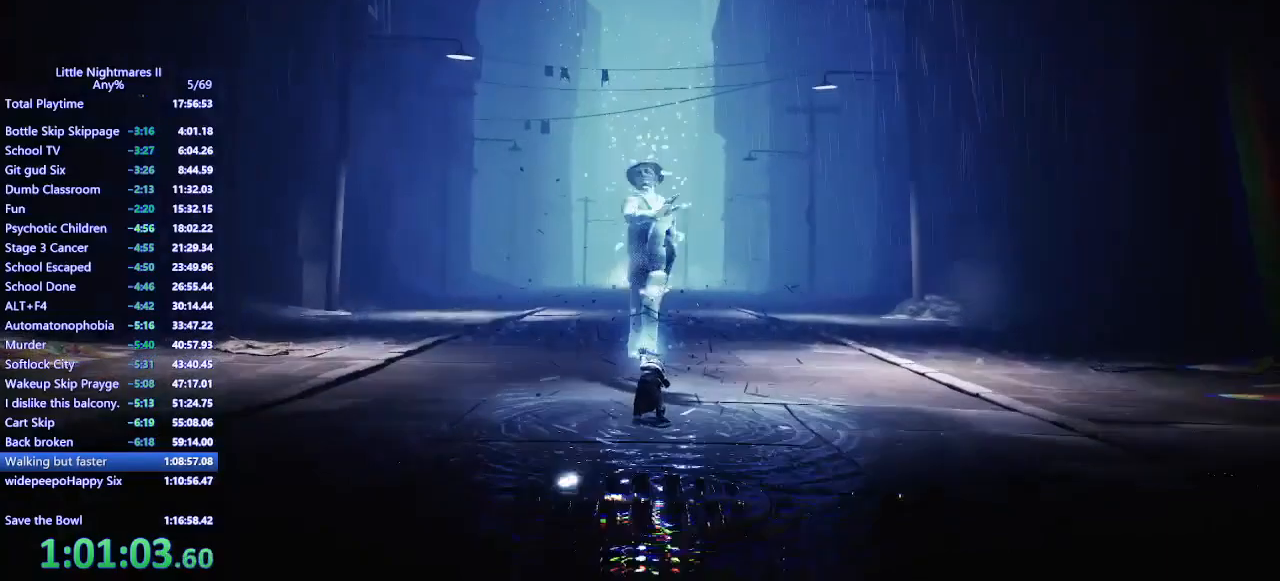
{"keys": ["w"], "mouse": [], "events": []}
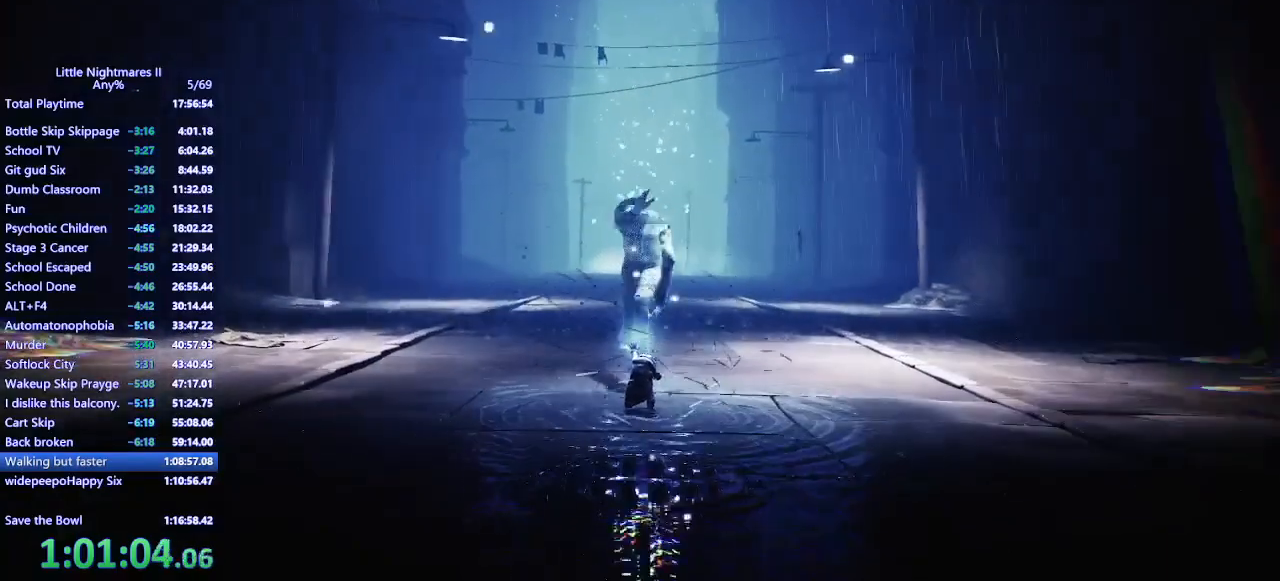
{"keys": ["w"], "mouse": [], "events": []}
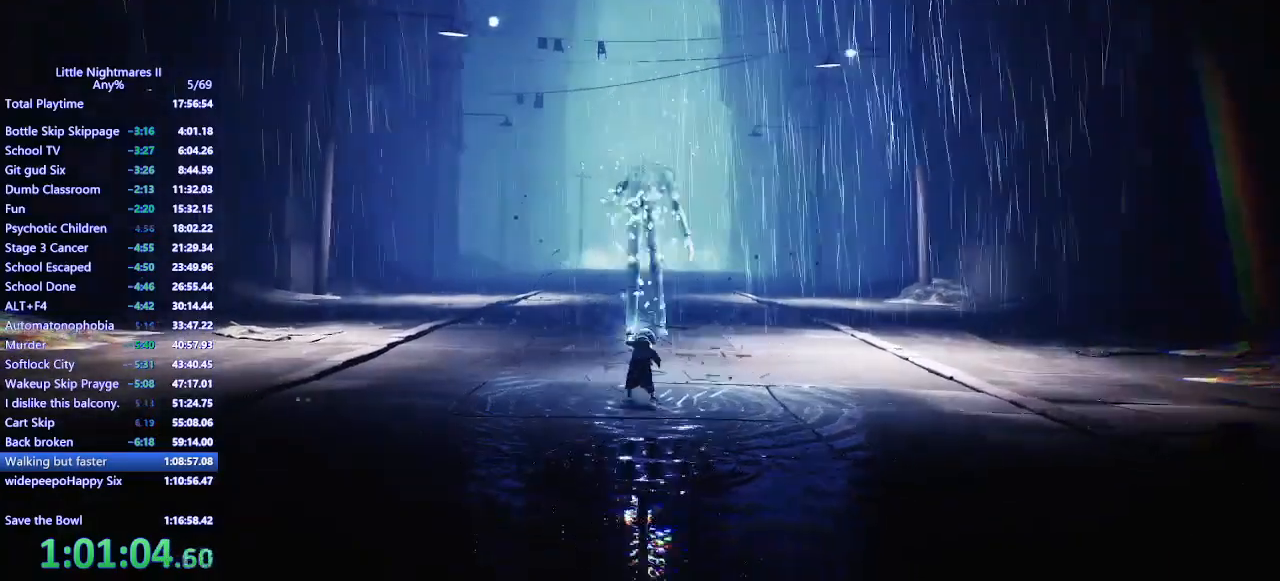
{"keys": [], "mouse": [], "events": [[400, "w", "up"]]}
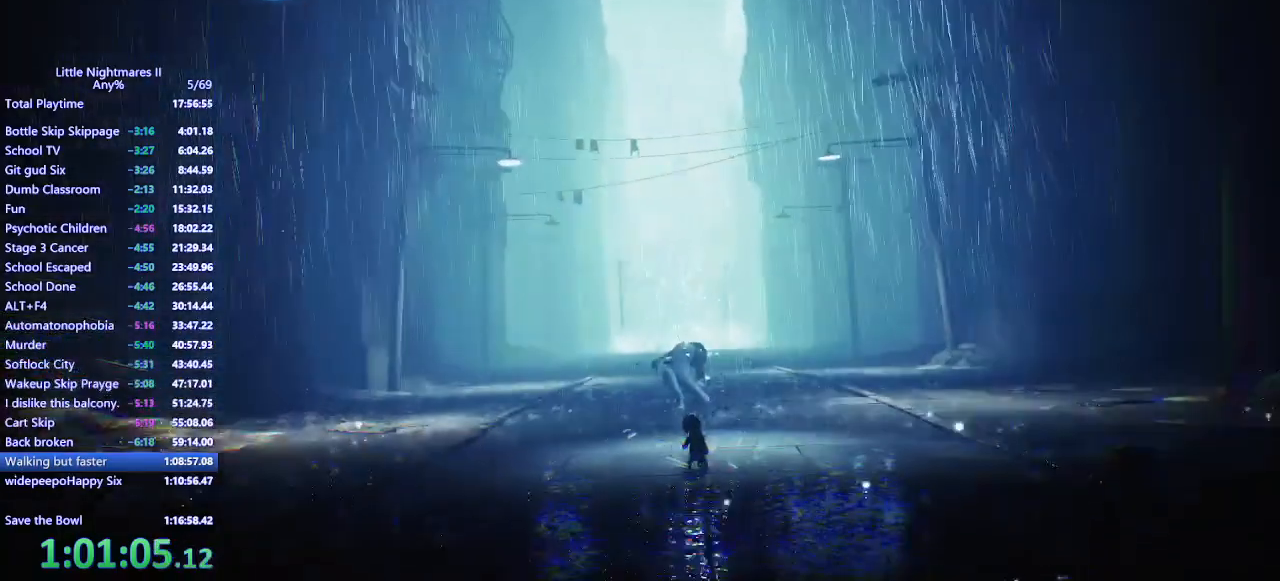
{"keys": [], "mouse": [], "events": []}
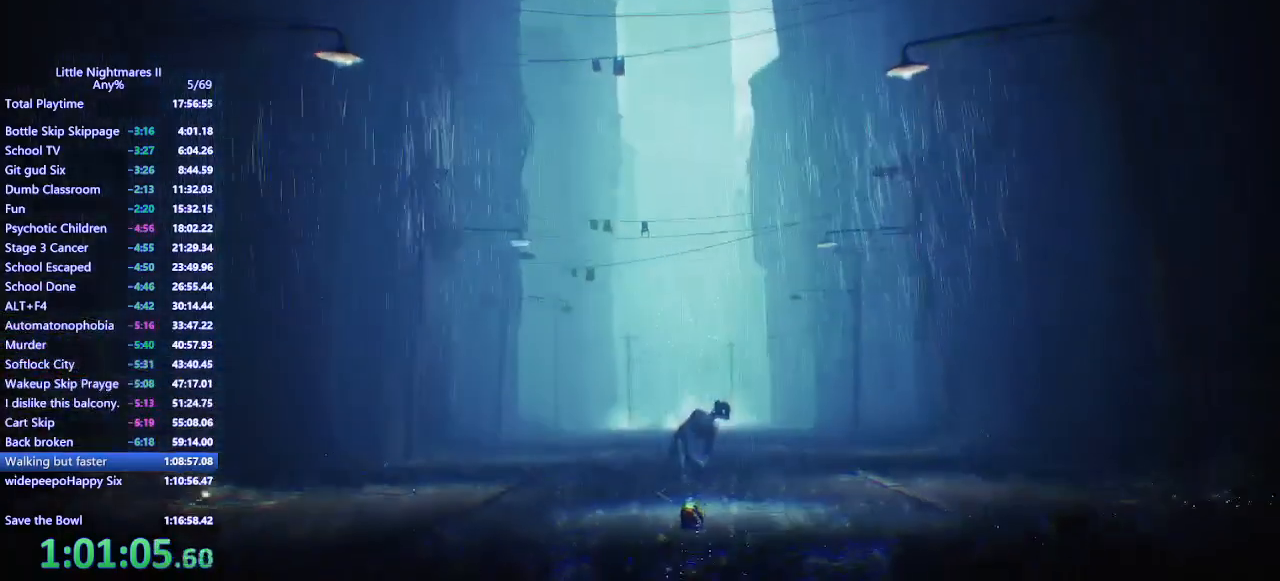
{"keys": [], "mouse": [], "events": []}